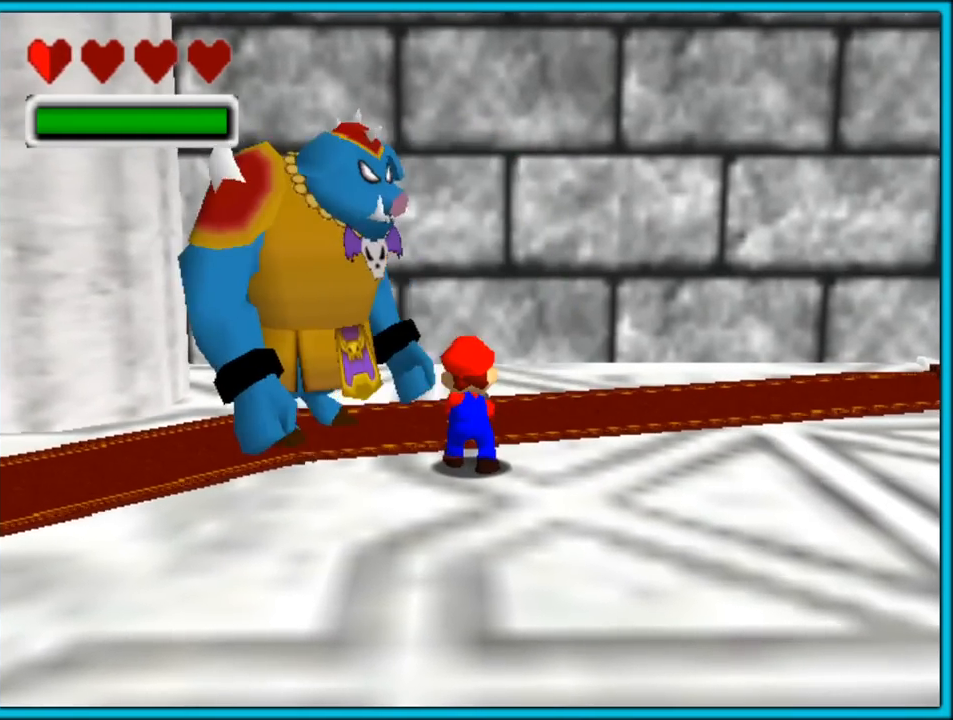
Gameplay with a controller (Nintendo layout); each line is a JSON object with the inputs held at the frame after it. "button_events" lists button changes between this image and that frame as [ms after this image, input, new state], when the widget could be followed in between (sticks are given only as held states). Not read: L1 L3 R3.
{"buttons": ["C_RIGHT"], "left_stick": "down-right", "button_events": [[33, "C_RIGHT", "down"]]}
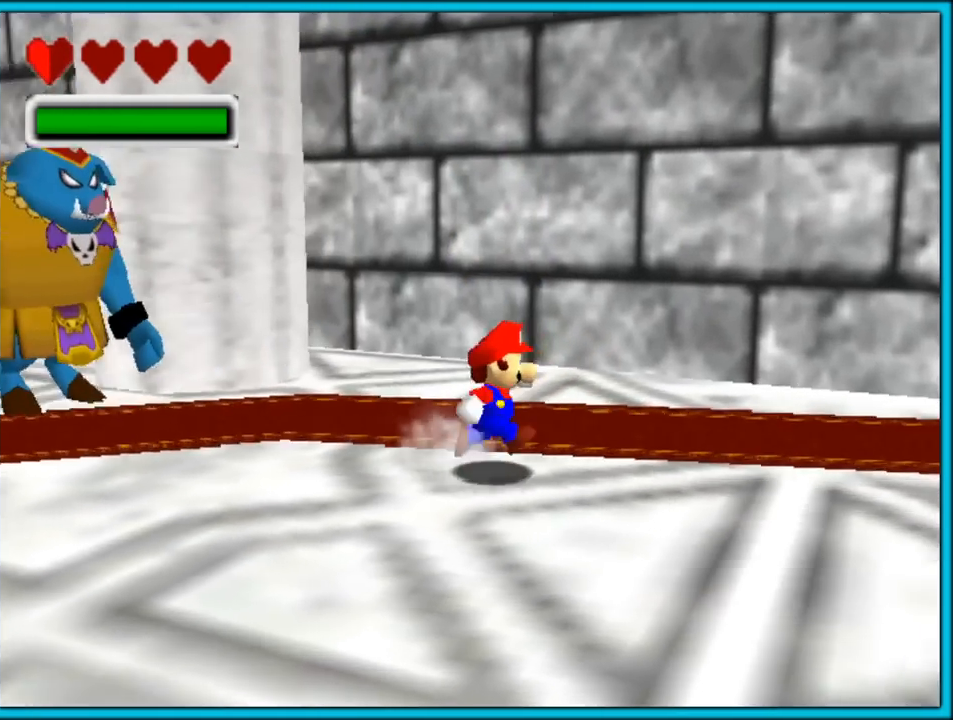
{"buttons": ["C_RIGHT"], "left_stick": "down", "button_events": []}
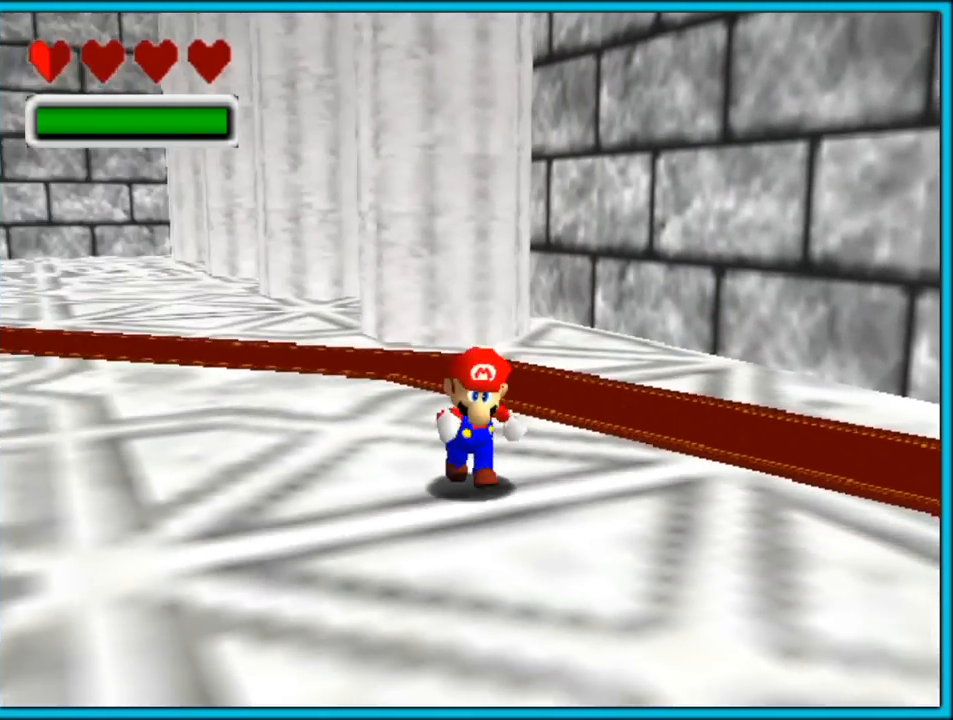
{"buttons": ["C_RIGHT"], "left_stick": "left", "button_events": [[50, "C_RIGHT", "up"], [450, "C_RIGHT", "down"]]}
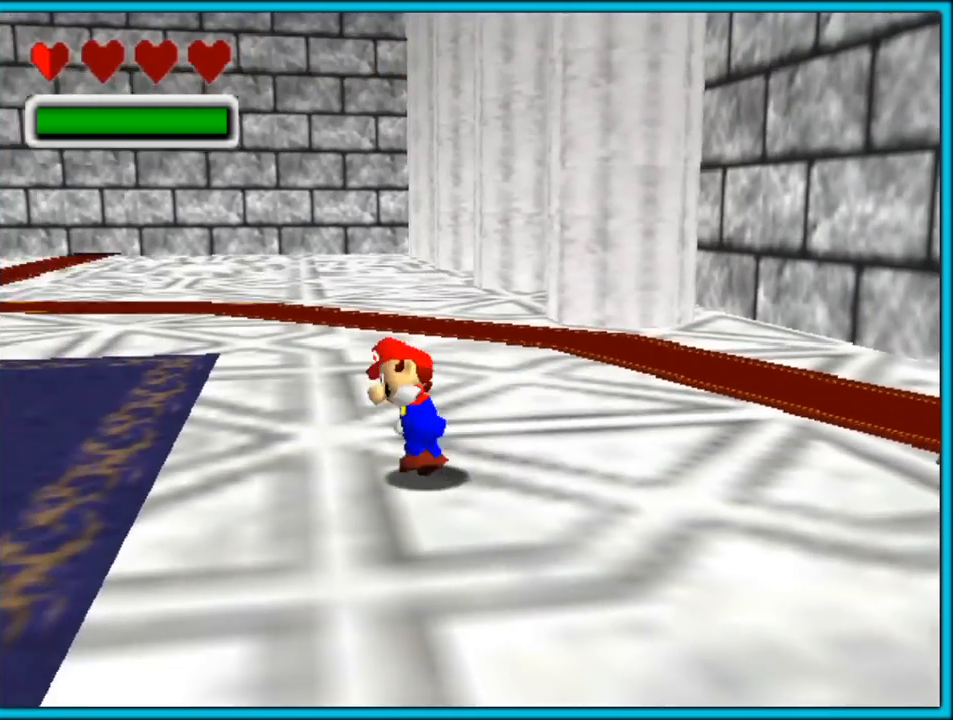
{"buttons": ["C_RIGHT"], "left_stick": "up-right", "button_events": [[117, "C_RIGHT", "up"], [450, "C_RIGHT", "down"]]}
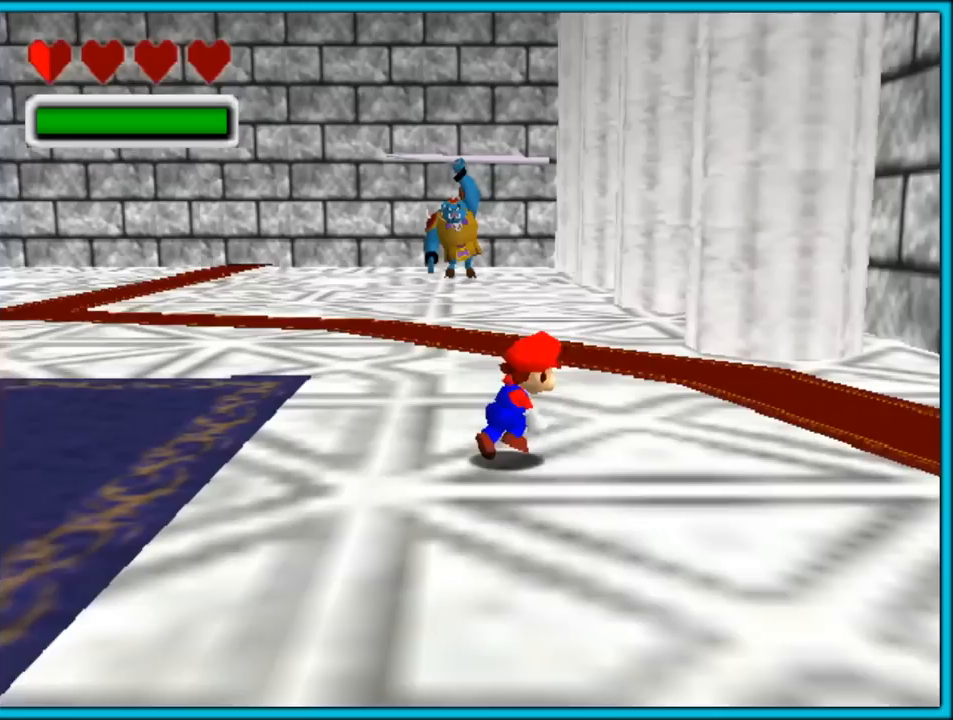
{"buttons": [], "left_stick": "up-left", "button_events": [[183, "C_RIGHT", "up"]]}
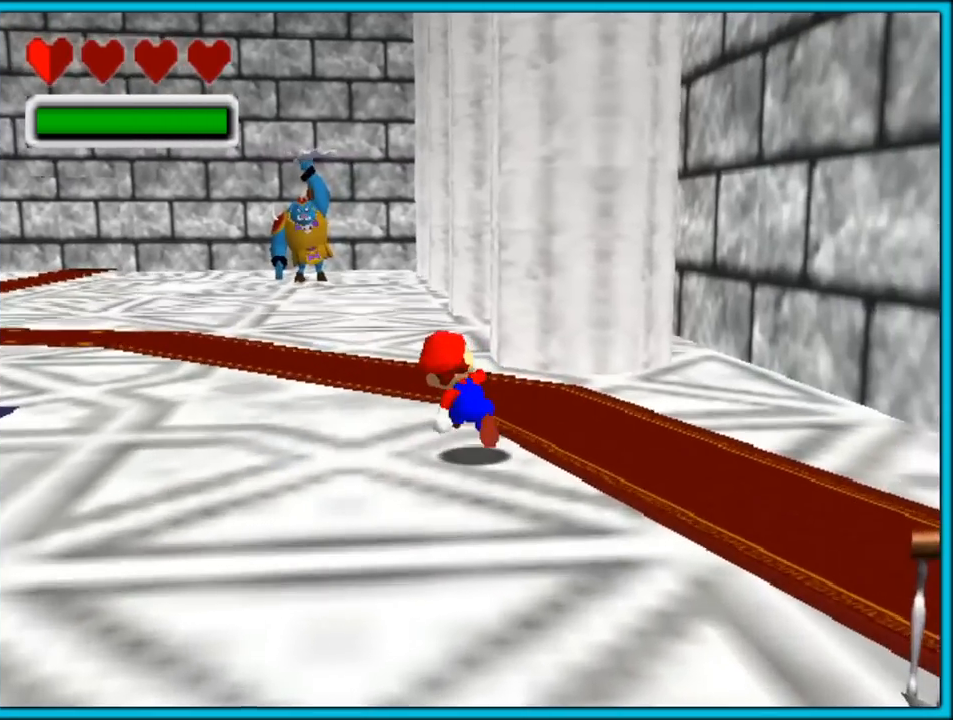
{"buttons": ["C_DOWN", "C_LEFT"], "left_stick": "down-left", "button_events": [[233, "C_DOWN", "down"], [483, "C_LEFT", "down"]]}
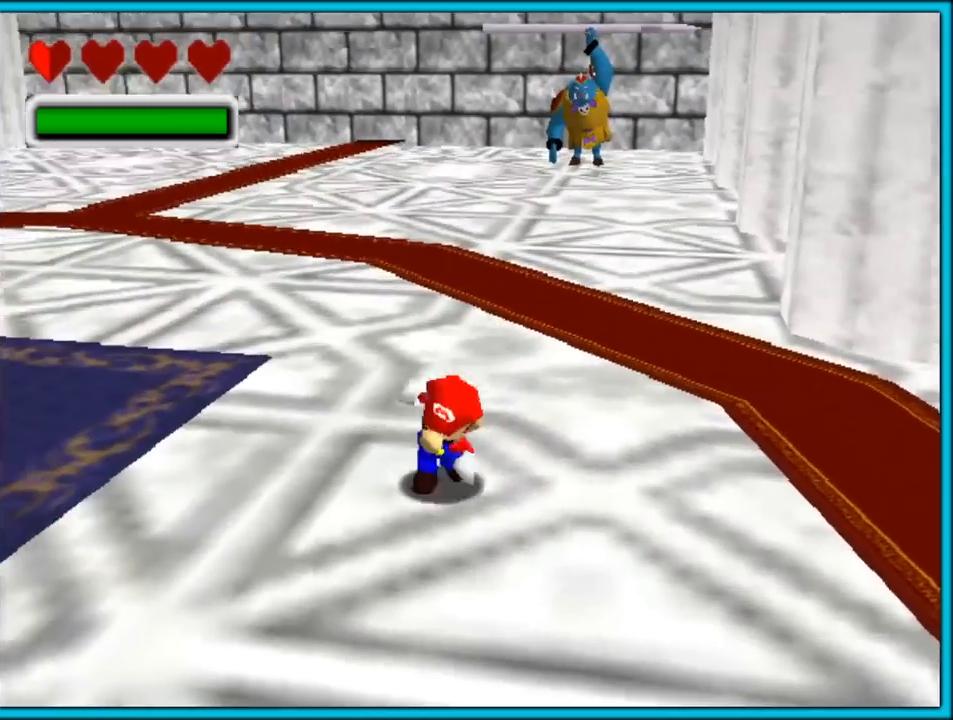
{"buttons": ["C_LEFT"], "left_stick": "left", "button_events": [[17, "C_DOWN", "up"], [33, "C_LEFT", "up"], [200, "C_UP", "down"], [283, "C_LEFT", "down"], [467, "C_UP", "up"]]}
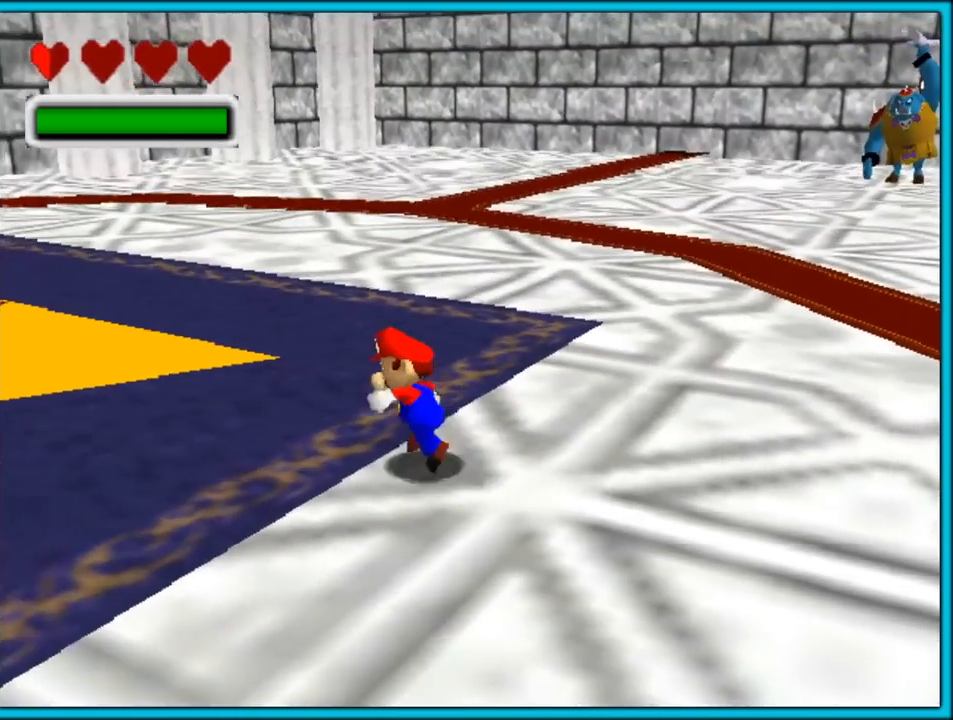
{"buttons": ["C_LEFT"], "left_stick": "left", "button_events": []}
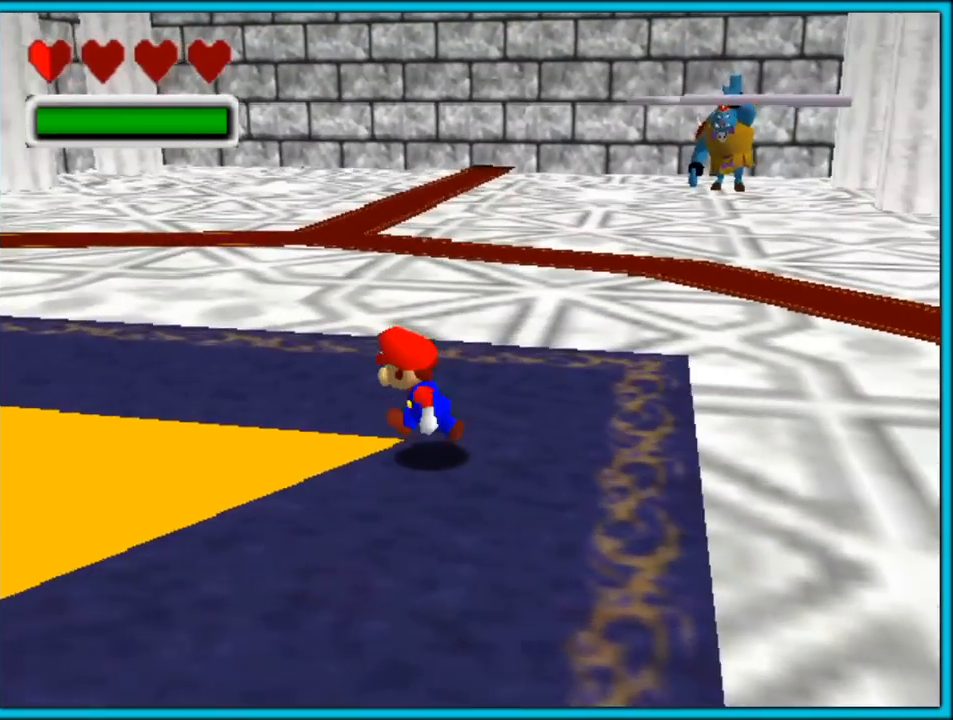
{"buttons": ["C_LEFT"], "left_stick": "up-left", "button_events": []}
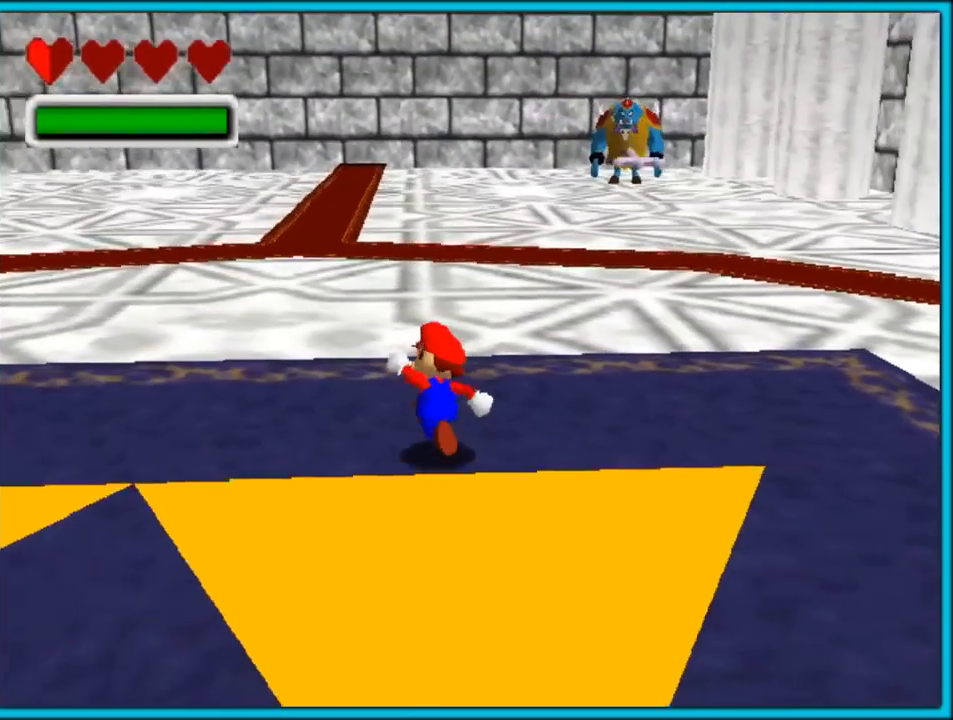
{"buttons": ["B"], "left_stick": "up-left", "button_events": [[117, "C_LEFT", "up"], [500, "B", "down"]]}
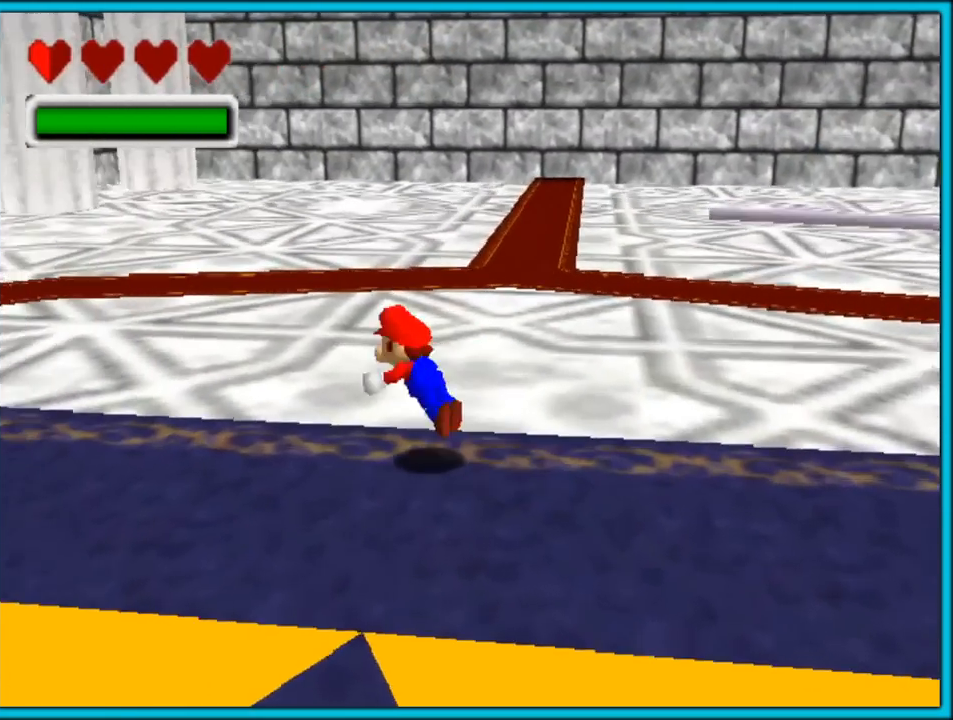
{"buttons": ["B"], "left_stick": "up-left", "button_events": [[150, "B", "up"], [367, "A", "down"], [400, "B", "down"], [500, "A", "up"]]}
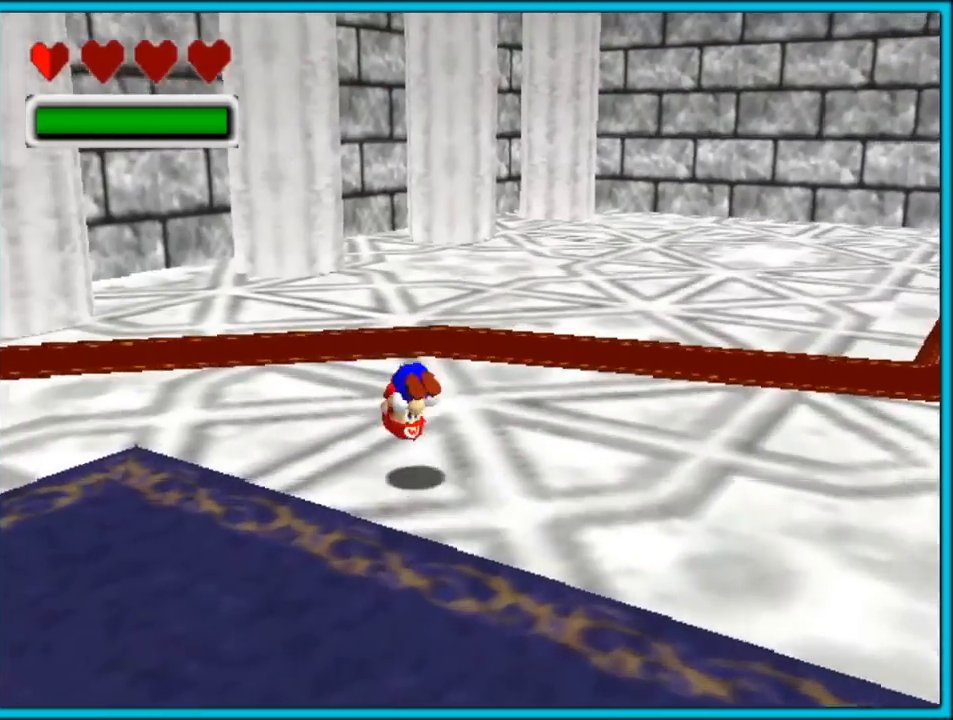
{"buttons": ["C_RIGHT"], "left_stick": "up-right", "button_events": [[17, "B", "up"], [150, "C_RIGHT", "down"]]}
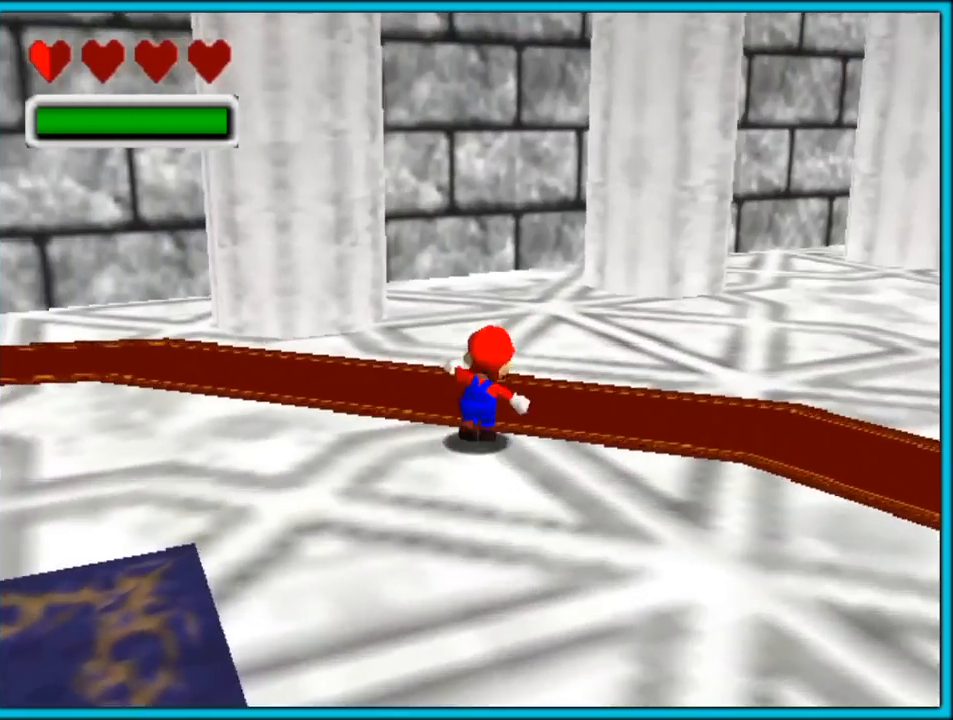
{"buttons": ["C_LEFT"], "left_stick": "up-right", "button_events": [[50, "C_RIGHT", "up"], [250, "C_LEFT", "down"]]}
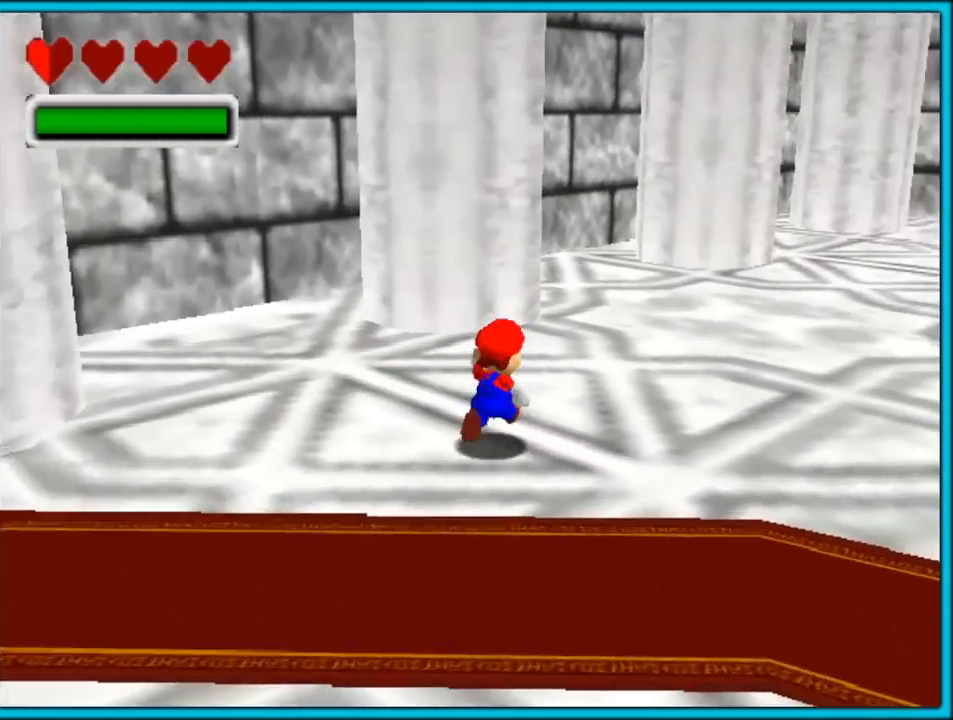
{"buttons": ["C_LEFT"], "left_stick": "down-left", "button_events": []}
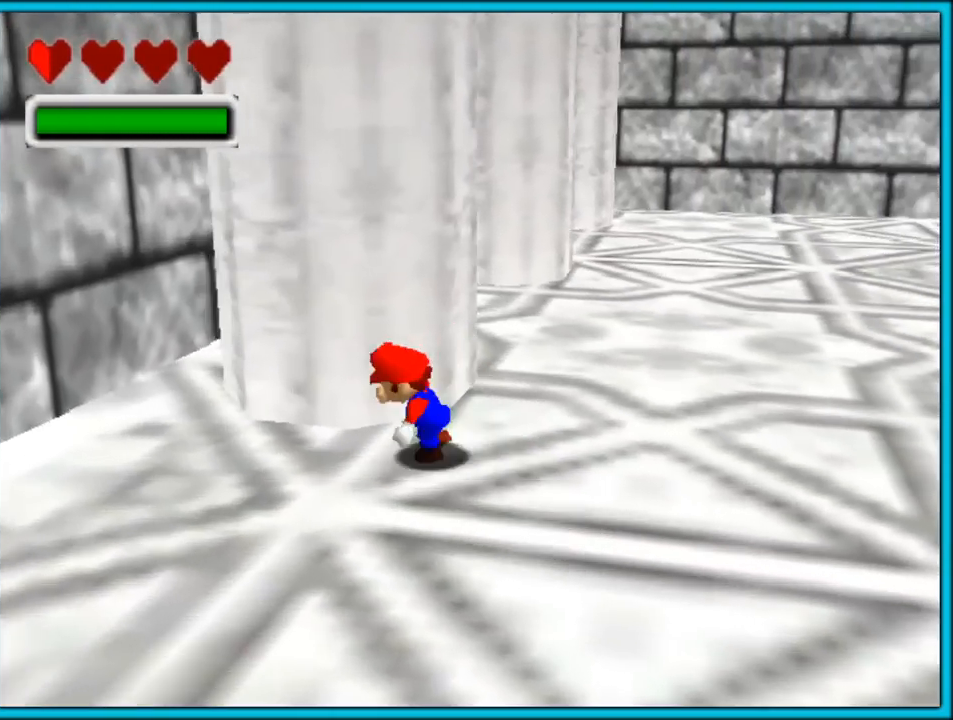
{"buttons": ["C_LEFT"], "left_stick": "down-right", "button_events": []}
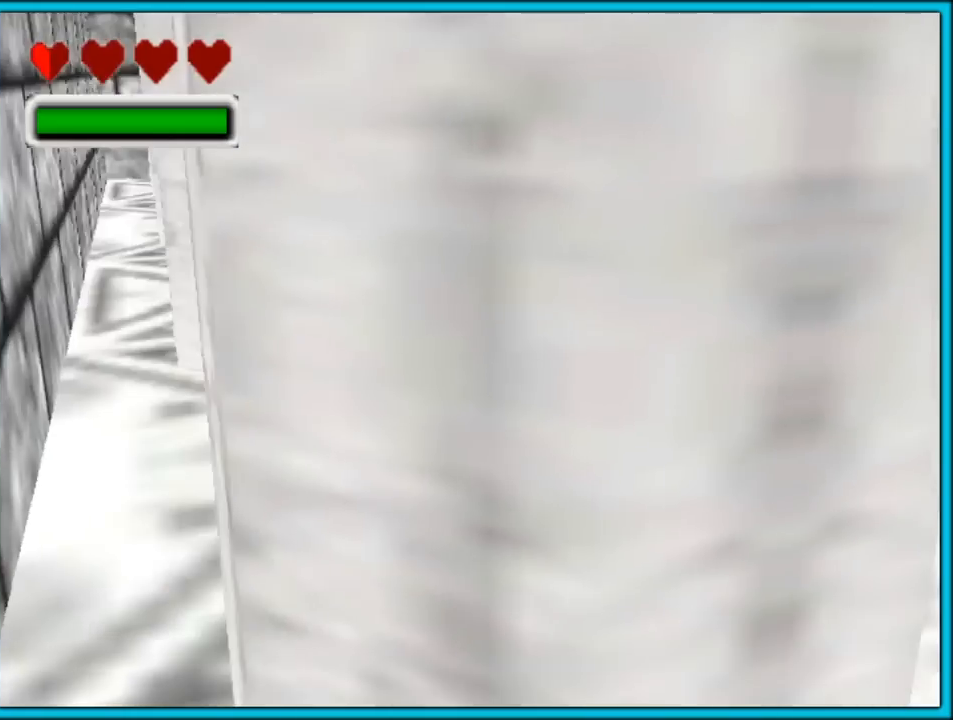
{"buttons": ["A"], "left_stick": "right", "button_events": [[183, "C_LEFT", "up"], [250, "A", "down"]]}
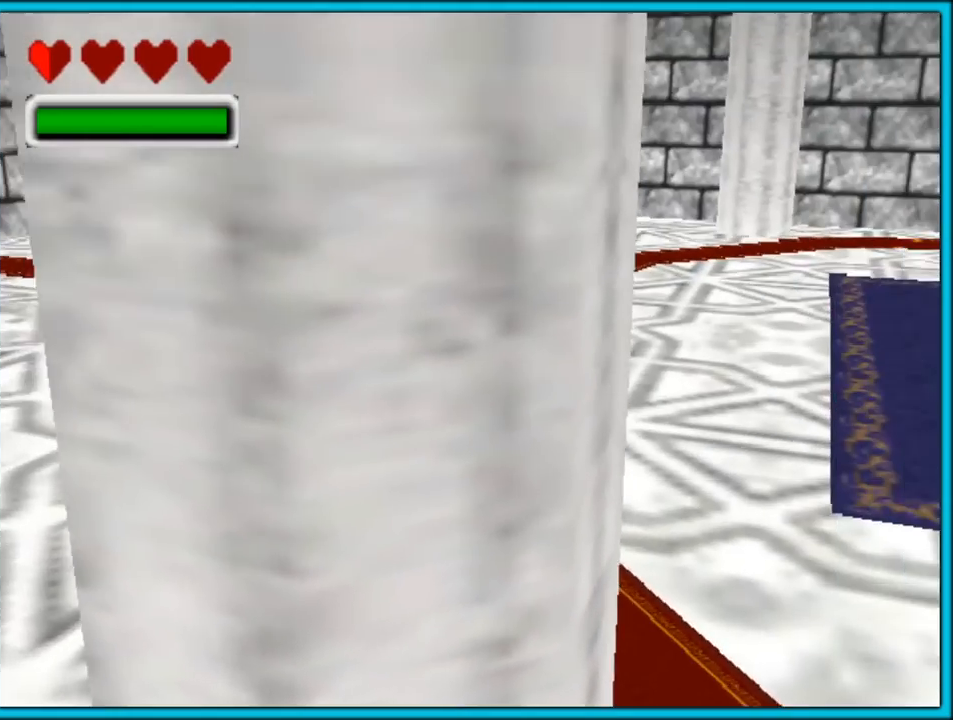
{"buttons": ["B"], "left_stick": "up-right", "button_events": [[50, "A", "up"], [167, "C_UP", "down"], [333, "C_UP", "up"], [433, "B", "down"]]}
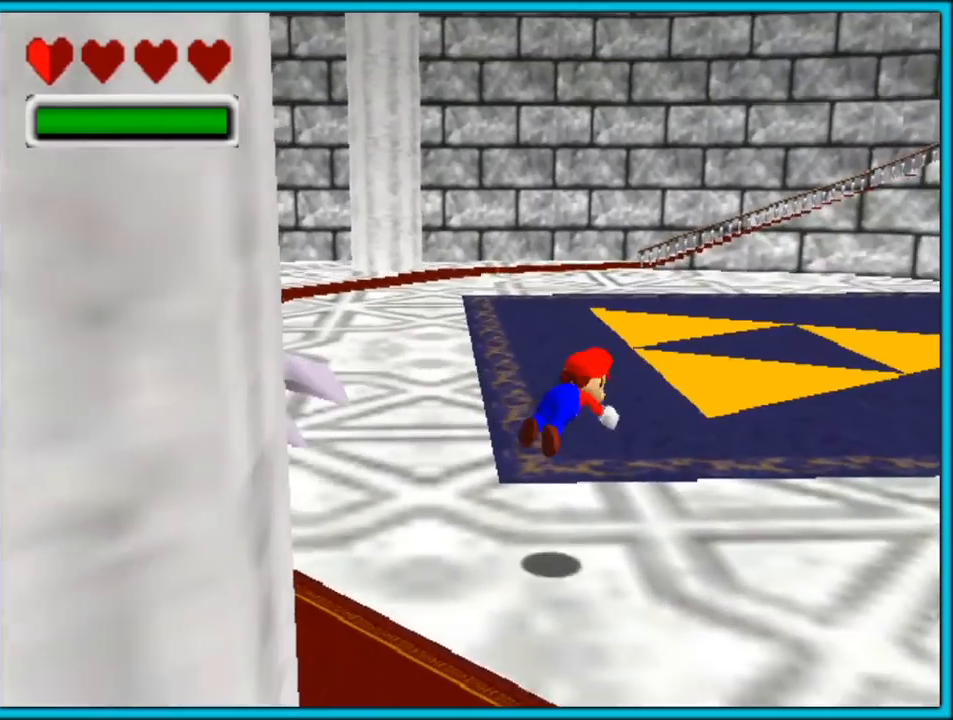
{"buttons": [], "left_stick": "up", "button_events": [[50, "B", "up"], [133, "A", "down"], [150, "B", "down"], [250, "B", "up"], [283, "A", "up"]]}
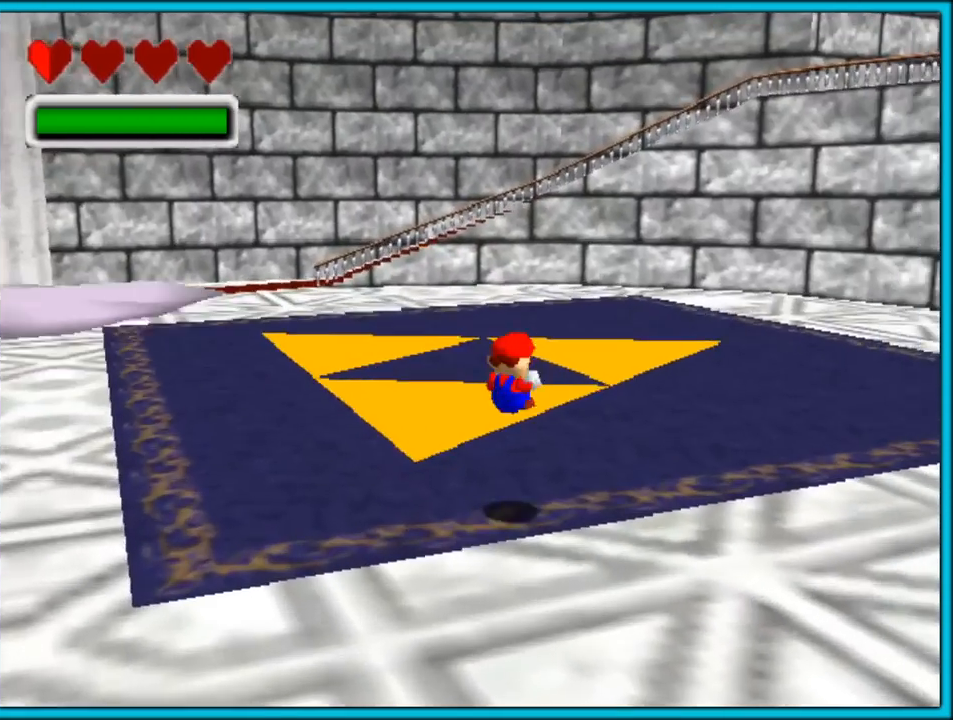
{"buttons": [], "left_stick": "up", "button_events": [[333, "B", "down"], [433, "B", "up"]]}
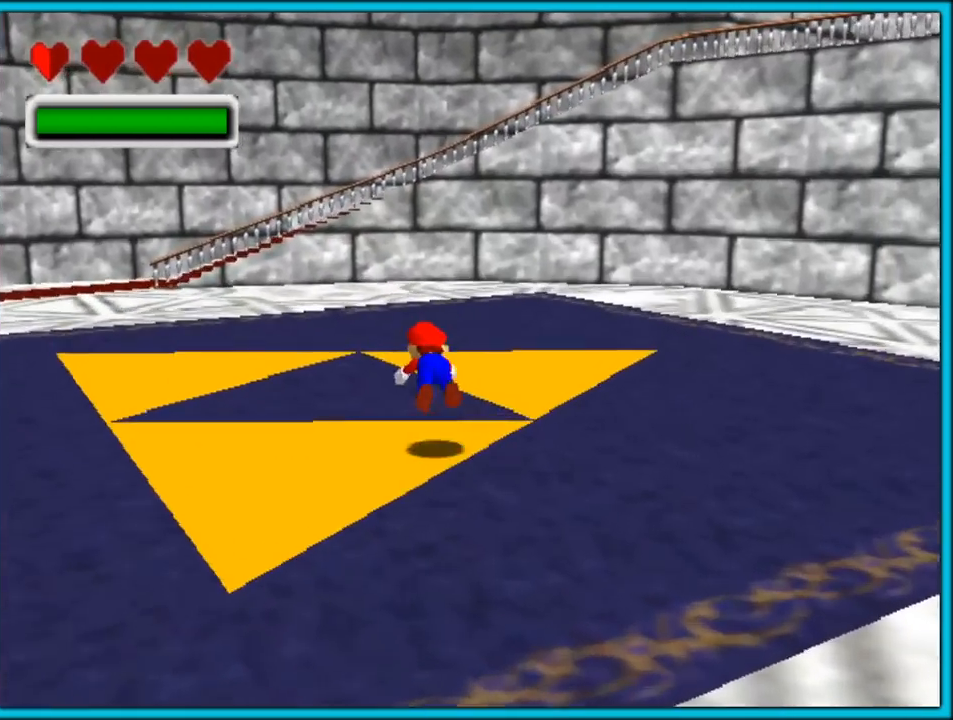
{"buttons": ["C_RIGHT"], "left_stick": "up", "button_events": [[50, "C_RIGHT", "down"], [150, "C_RIGHT", "up"], [217, "A", "down"], [250, "B", "down"], [333, "A", "up"], [333, "B", "up"], [450, "C_RIGHT", "down"]]}
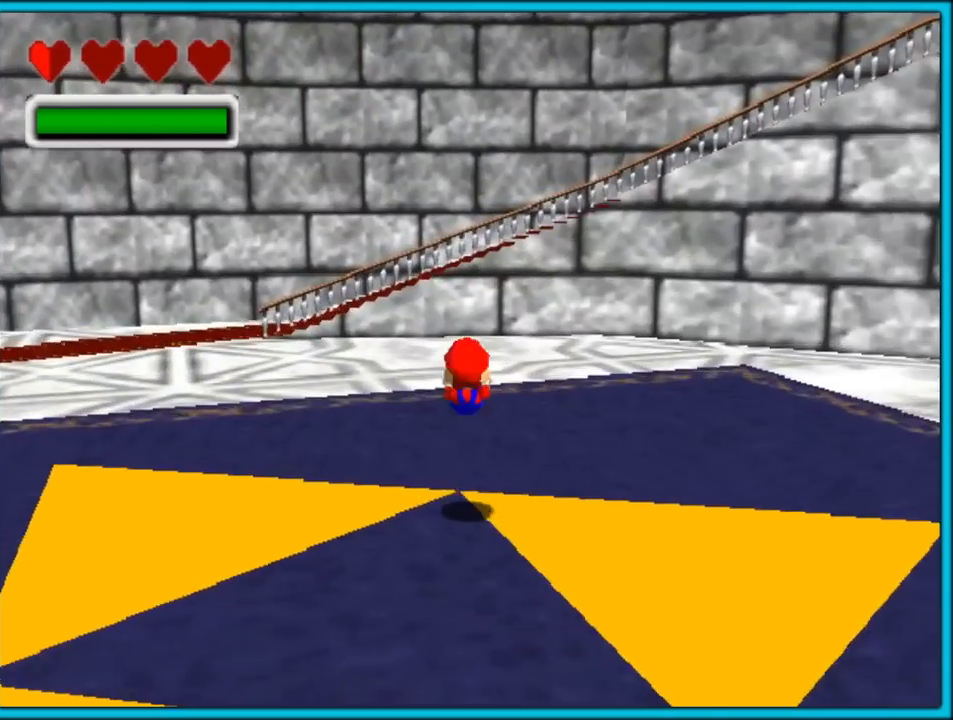
{"buttons": [], "left_stick": "up", "button_events": [[267, "C_RIGHT", "up"], [367, "B", "down"], [450, "B", "up"]]}
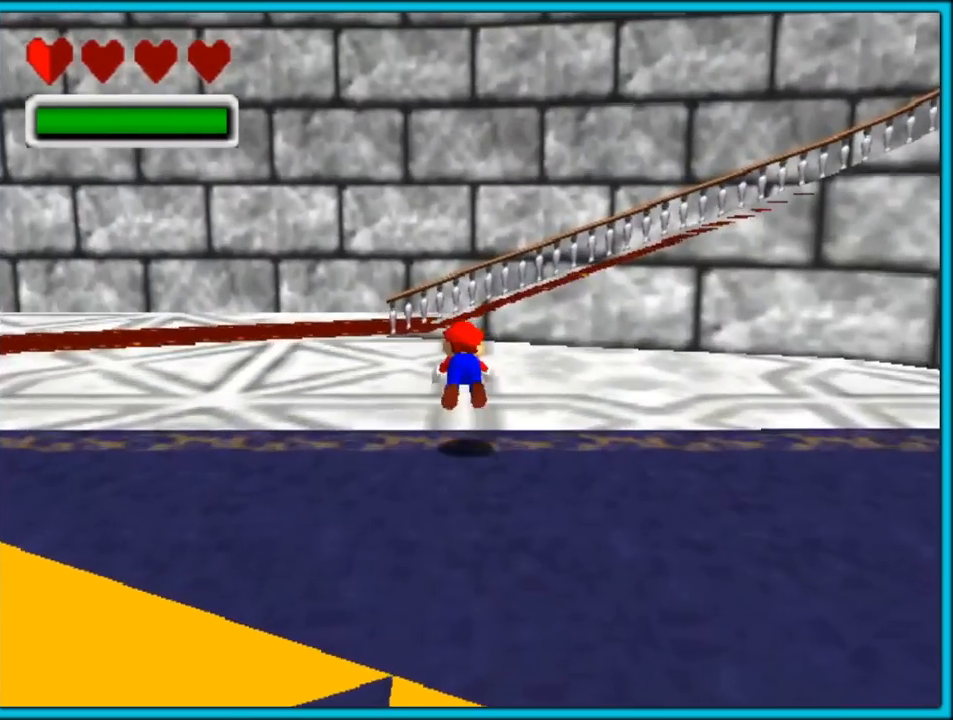
{"buttons": ["C_RIGHT"], "left_stick": "up-left", "button_events": [[67, "C_RIGHT", "down"], [183, "C_RIGHT", "up"], [250, "A", "down"], [267, "B", "down"], [350, "A", "up"], [367, "B", "up"], [500, "C_RIGHT", "down"]]}
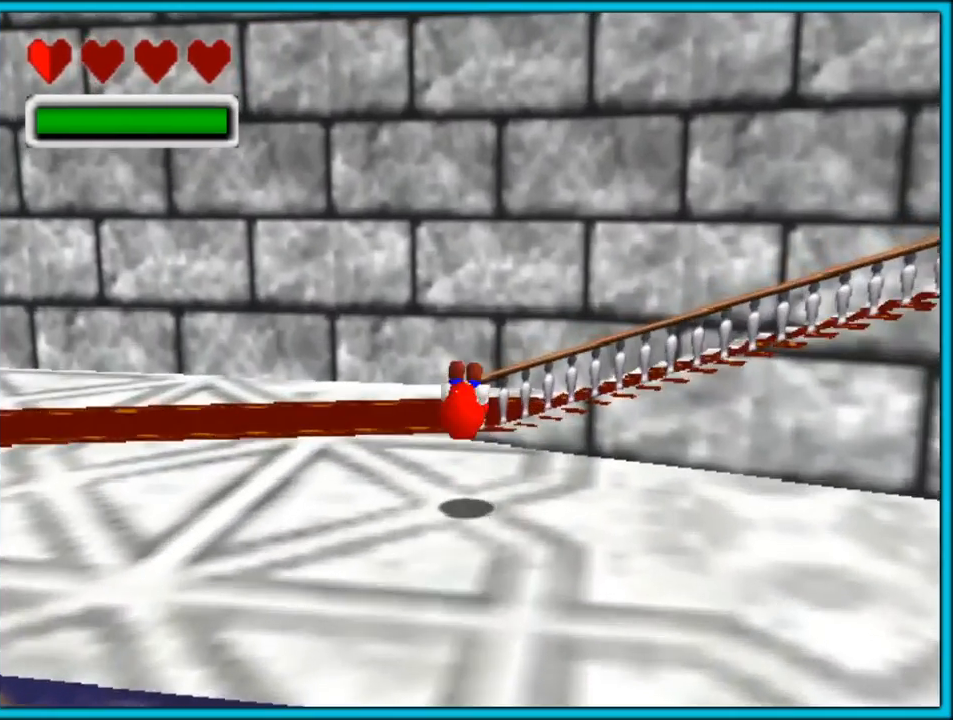
{"buttons": ["C_RIGHT"], "left_stick": "right", "button_events": []}
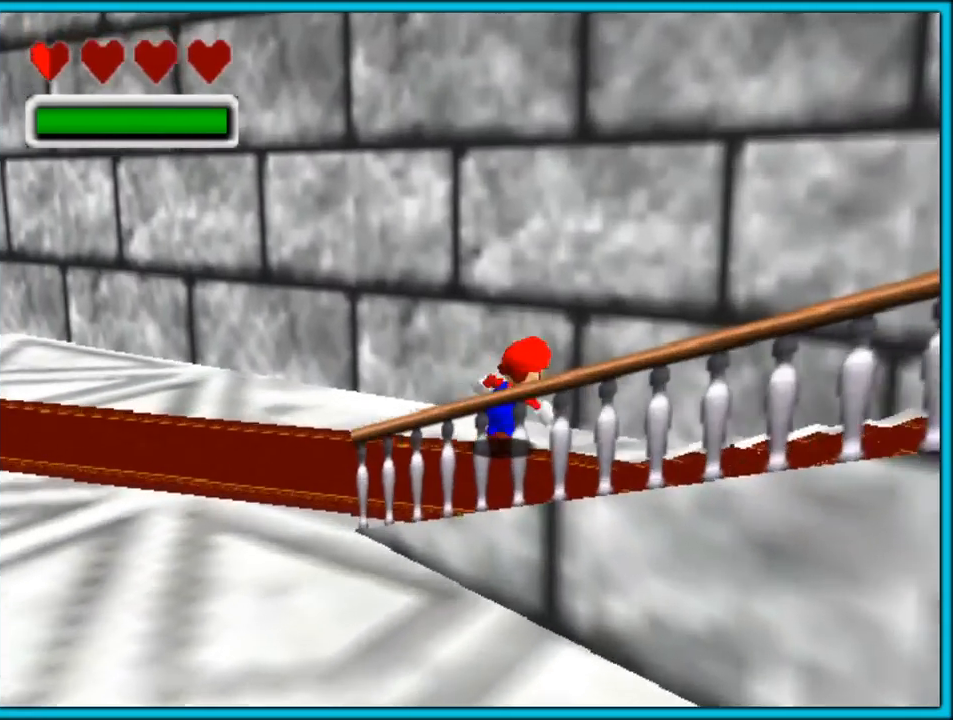
{"buttons": ["C_RIGHT"], "left_stick": "down", "button_events": []}
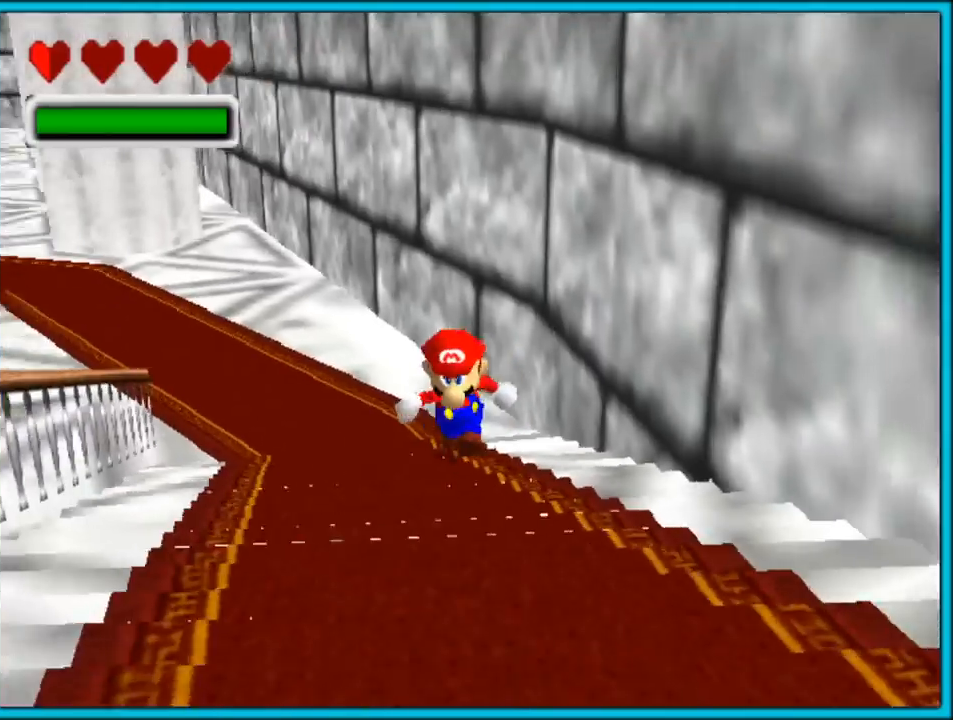
{"buttons": [], "left_stick": "down-left", "button_events": [[183, "C_RIGHT", "up"]]}
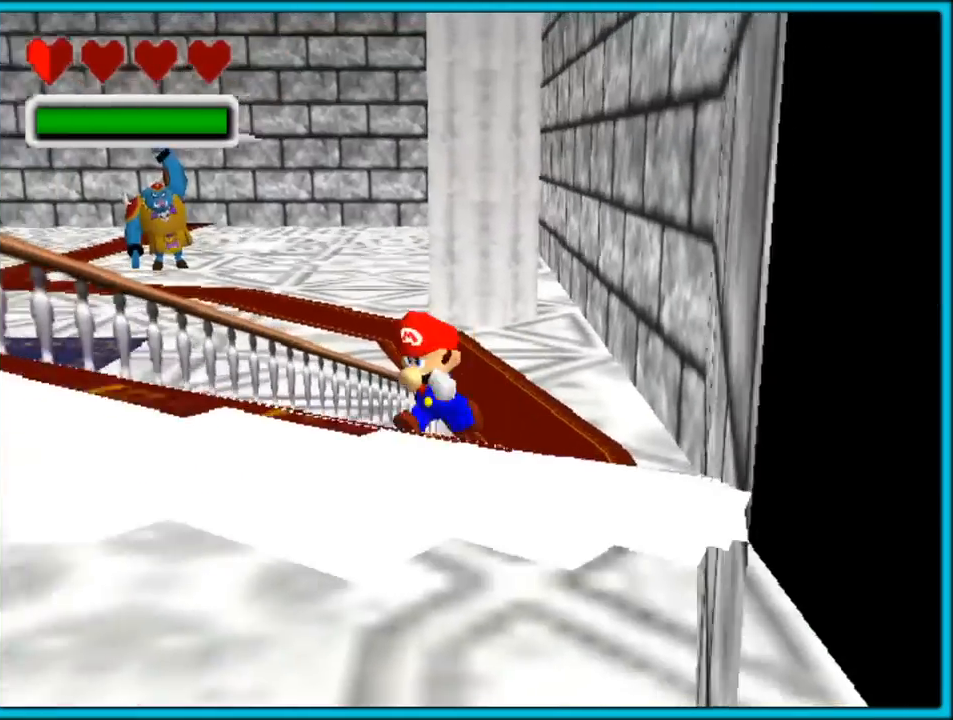
{"buttons": [], "left_stick": "down", "button_events": []}
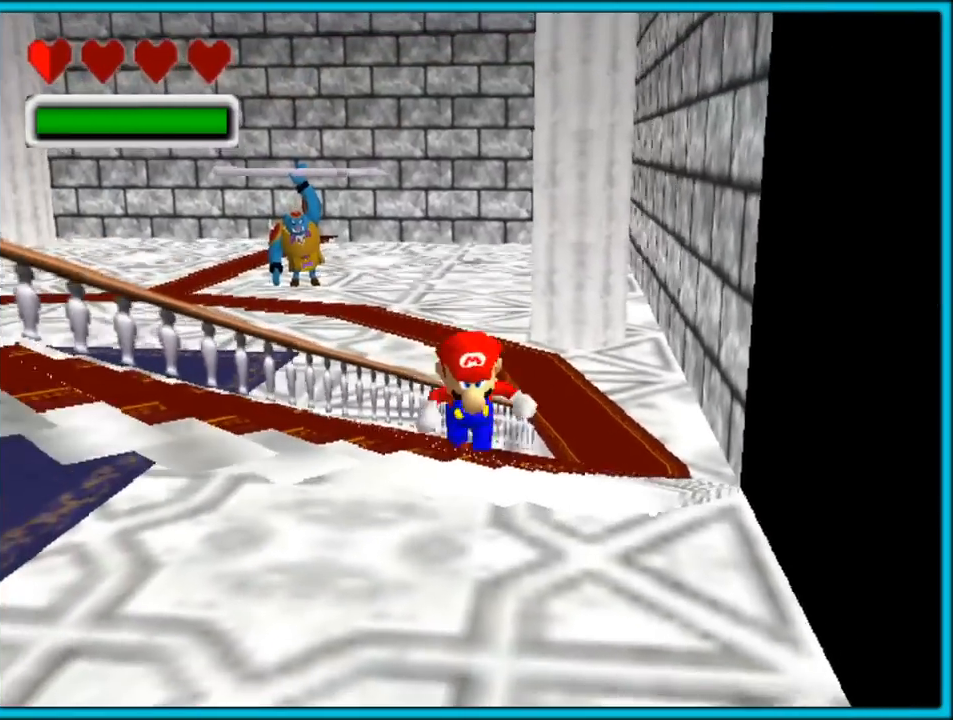
{"buttons": ["C_LEFT"], "left_stick": "down-left", "button_events": [[500, "C_LEFT", "down"]]}
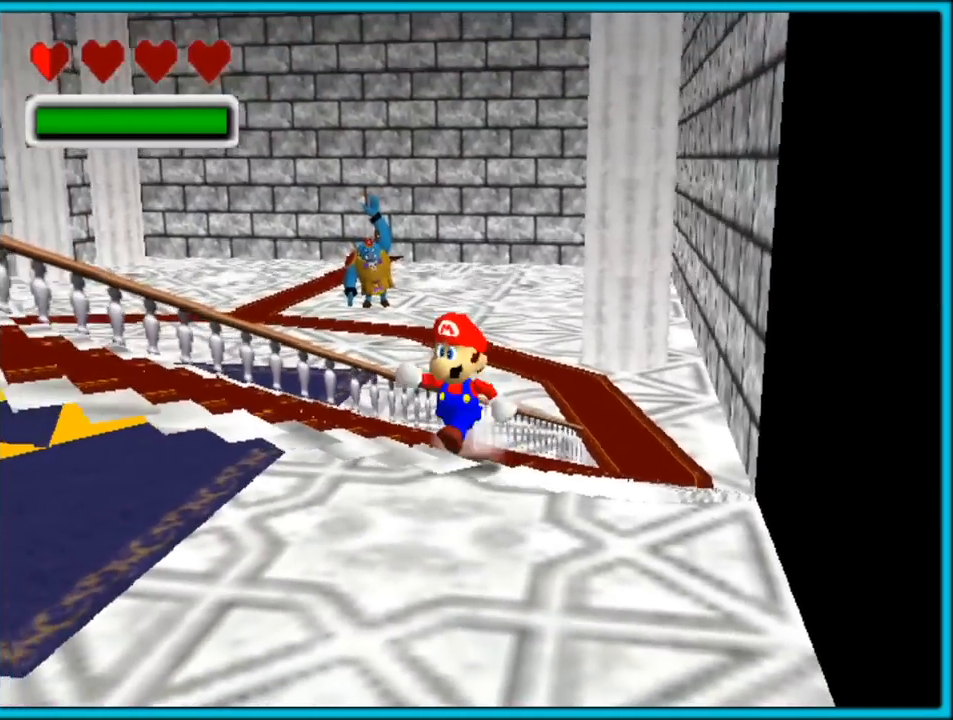
{"buttons": [], "left_stick": "down-left", "button_events": [[217, "C_LEFT", "up"]]}
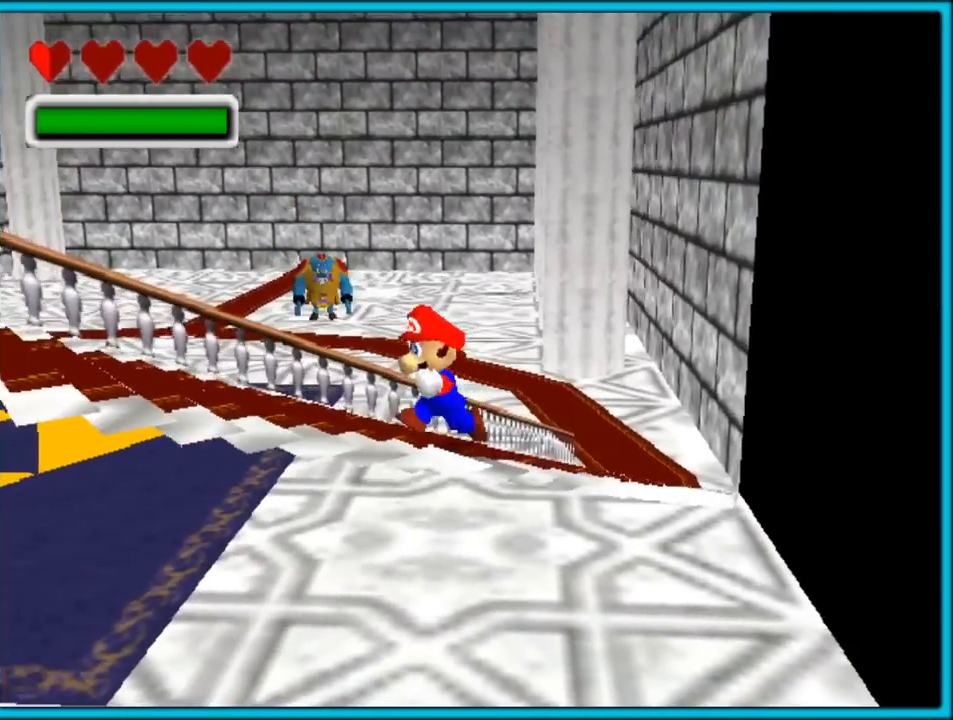
{"buttons": [], "left_stick": "down-left", "button_events": [[317, "A", "down"], [400, "A", "up"]]}
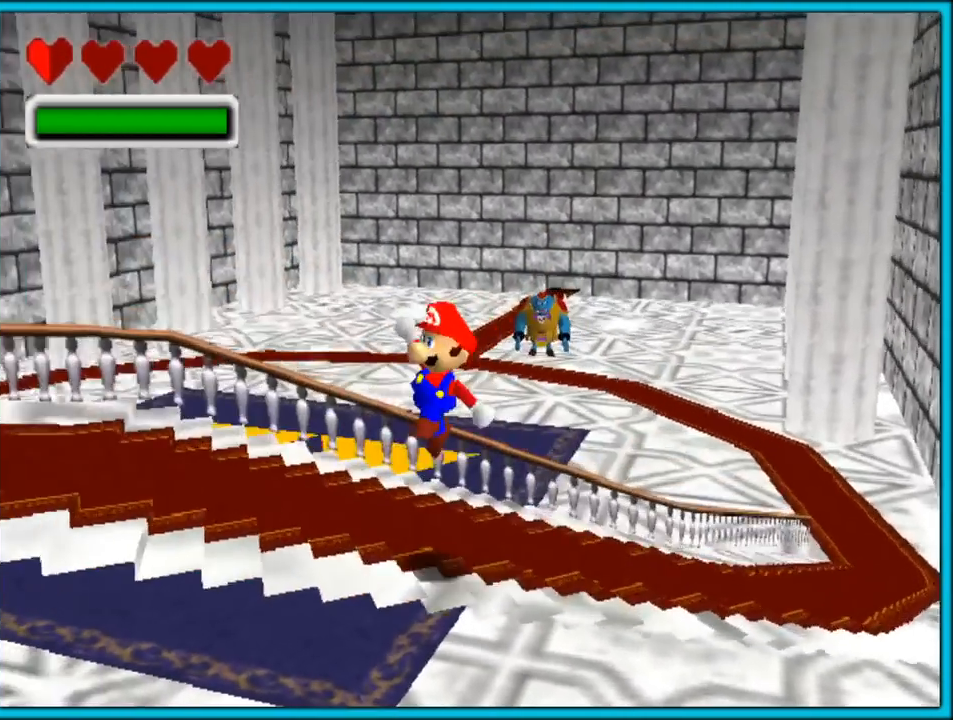
{"buttons": [], "left_stick": "down-left", "button_events": [[17, "C_LEFT", "down"], [350, "C_LEFT", "up"]]}